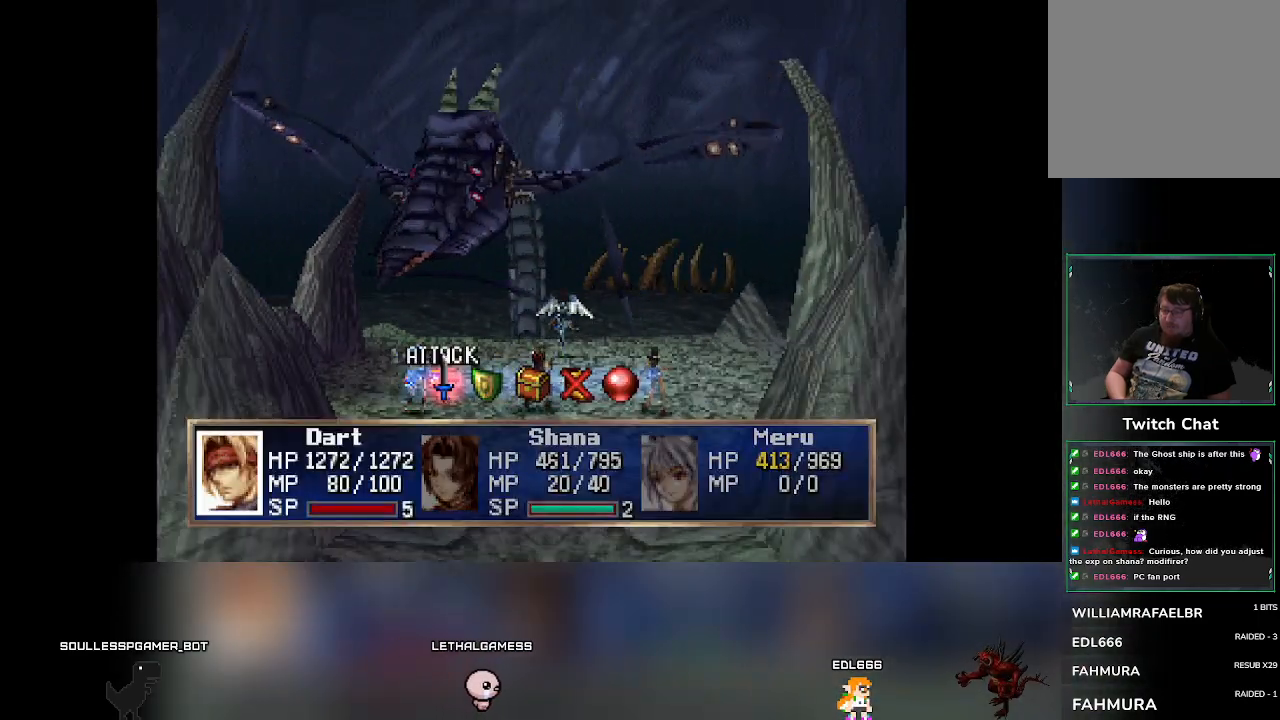
Gameplay with a controller (PlayStation layout); each line is a JSON object with the inputs held at the frame after it. "events" lists button and stick changes between this image and that frame as [ms after this image, input, new state], when the widget could be followed in between. Not read: L3 R3 right_stick.
{"buttons": [], "left_stick": "center", "events": []}
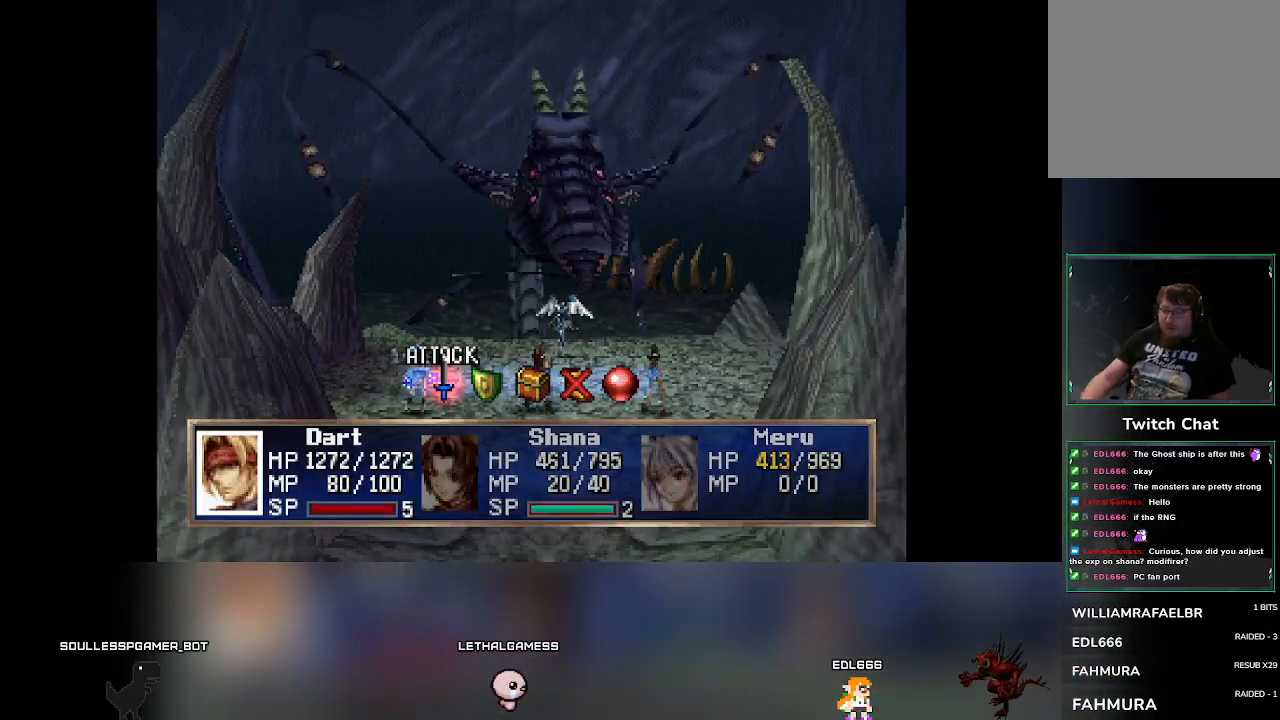
{"buttons": [], "left_stick": "center", "events": []}
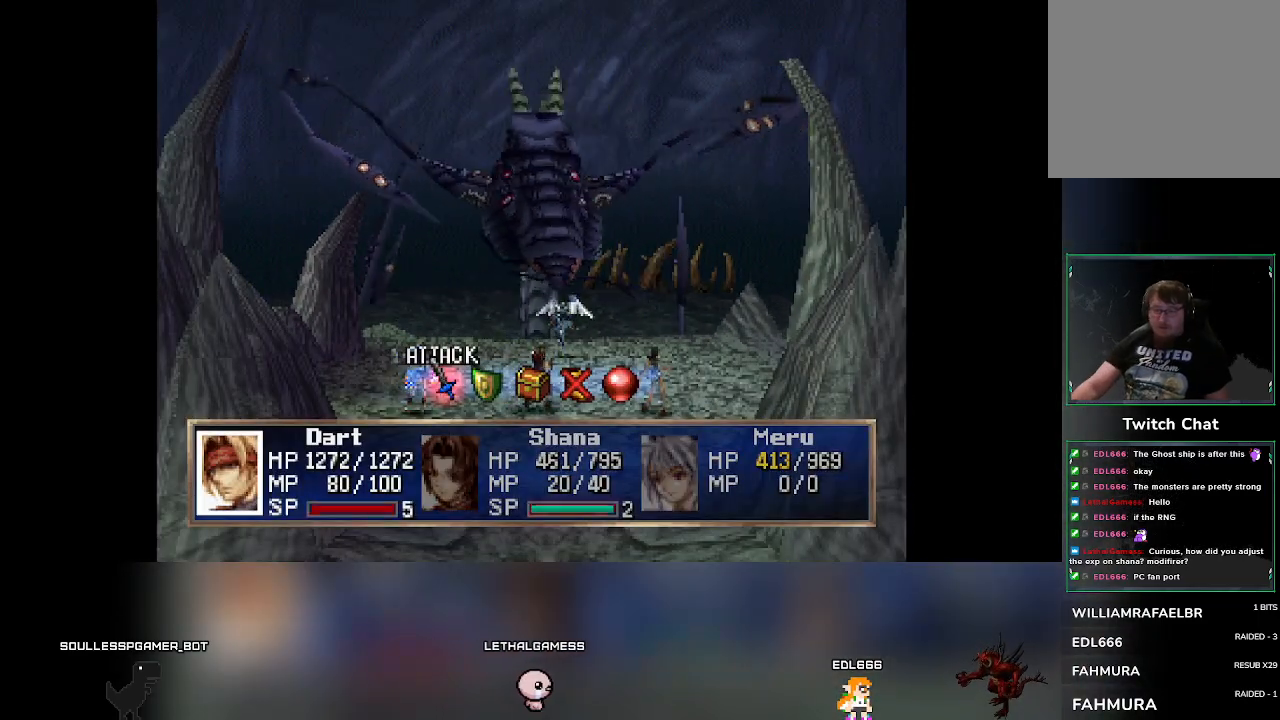
{"buttons": [], "left_stick": "center", "events": []}
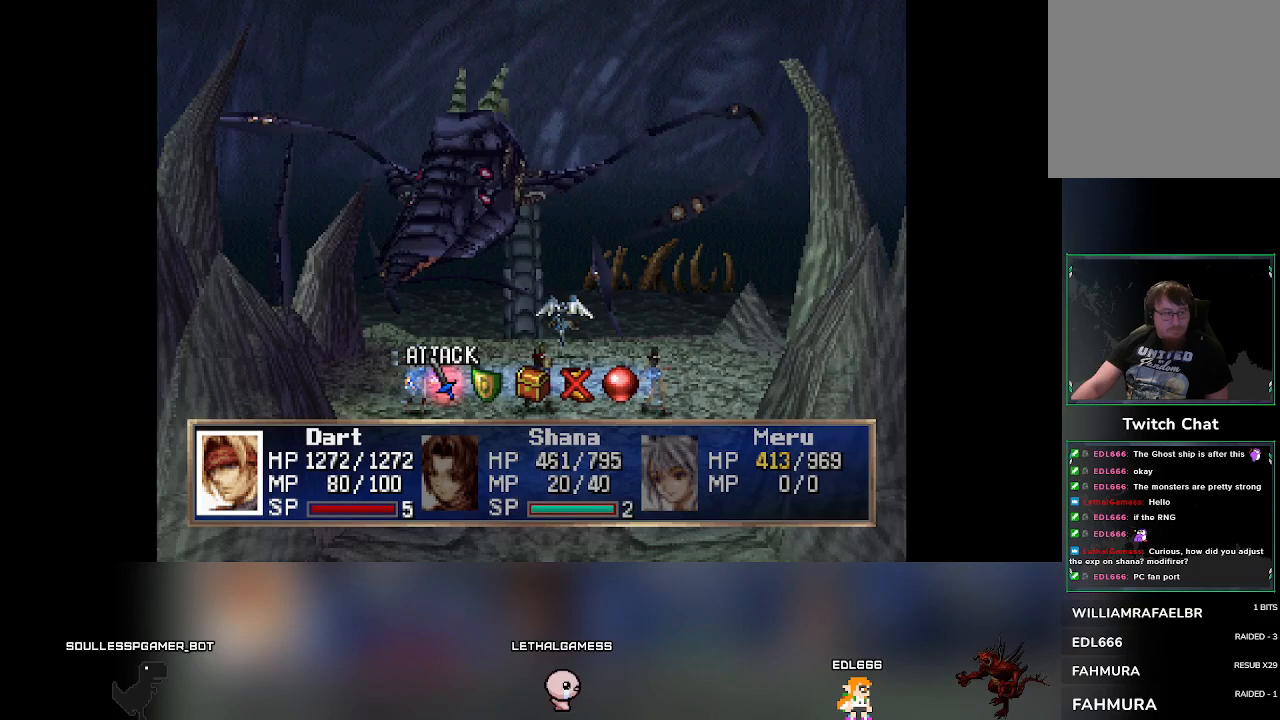
{"buttons": [], "left_stick": "center", "events": []}
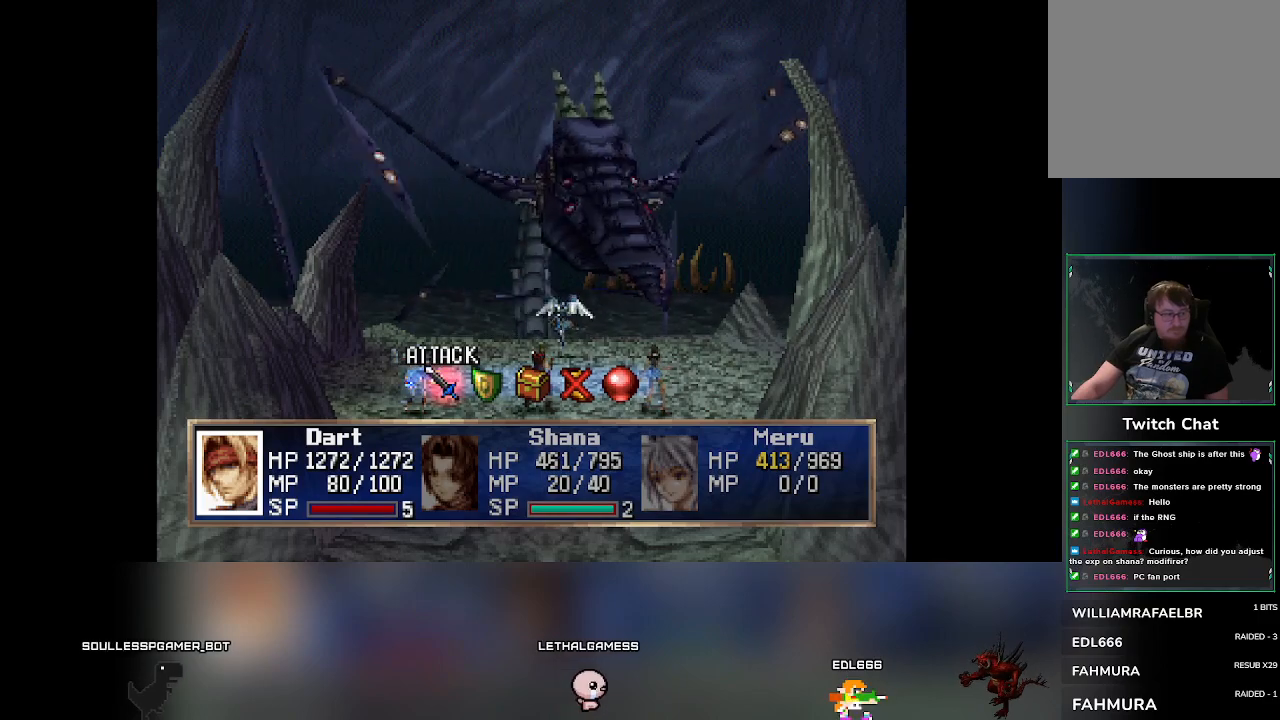
{"buttons": [], "left_stick": "center", "events": []}
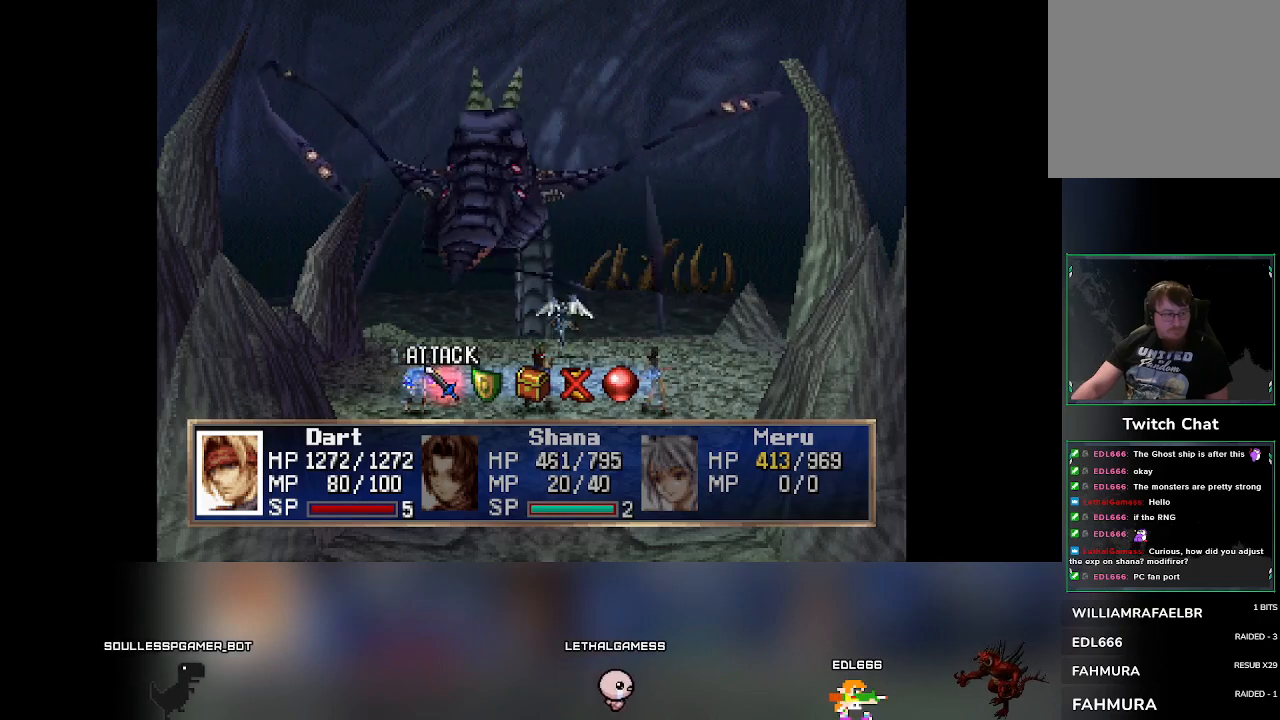
{"buttons": [], "left_stick": "center", "events": []}
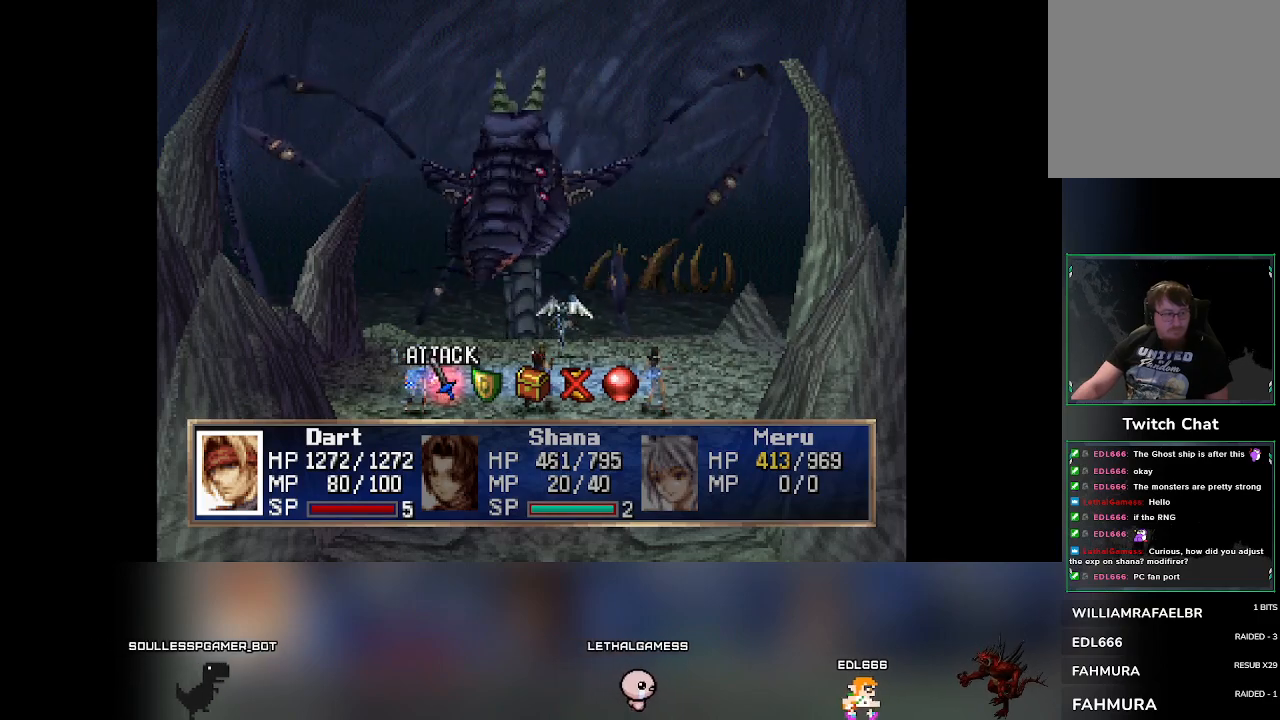
{"buttons": [], "left_stick": "center", "events": []}
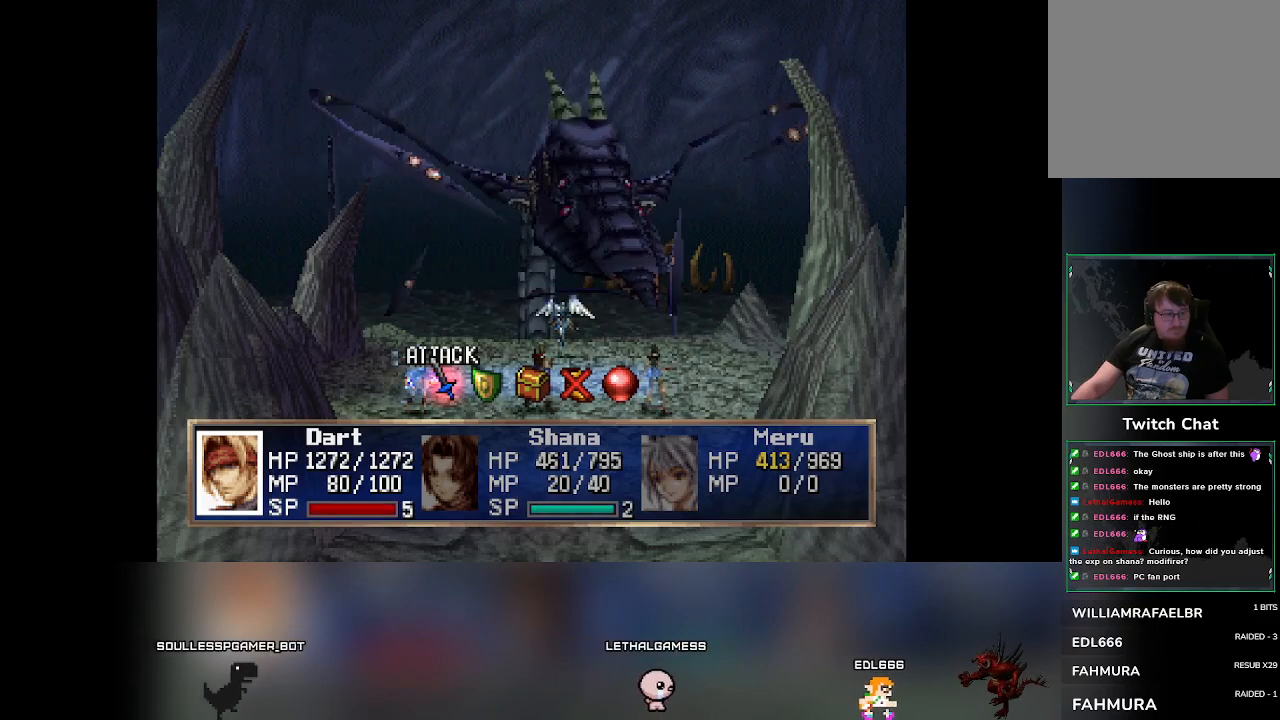
{"buttons": [], "left_stick": "center", "events": []}
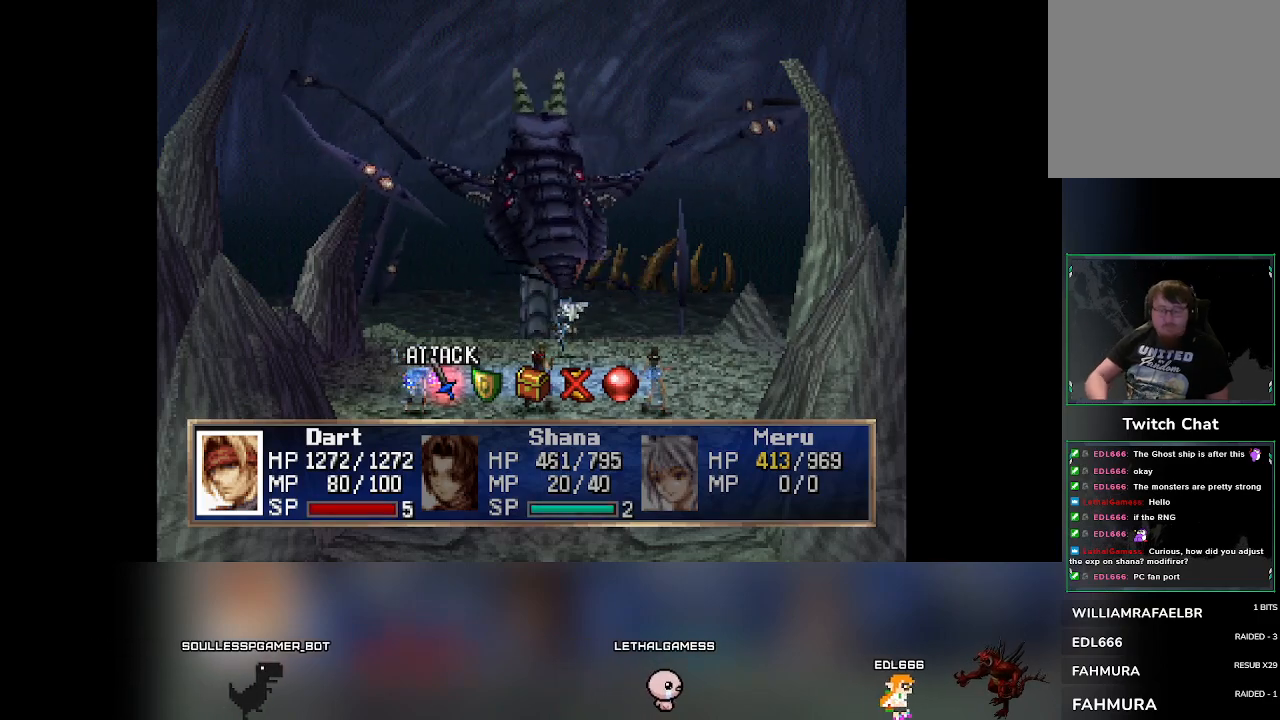
{"buttons": [], "left_stick": "center", "events": [[167, "CROSS", "down"], [250, "CROSS", "up"]]}
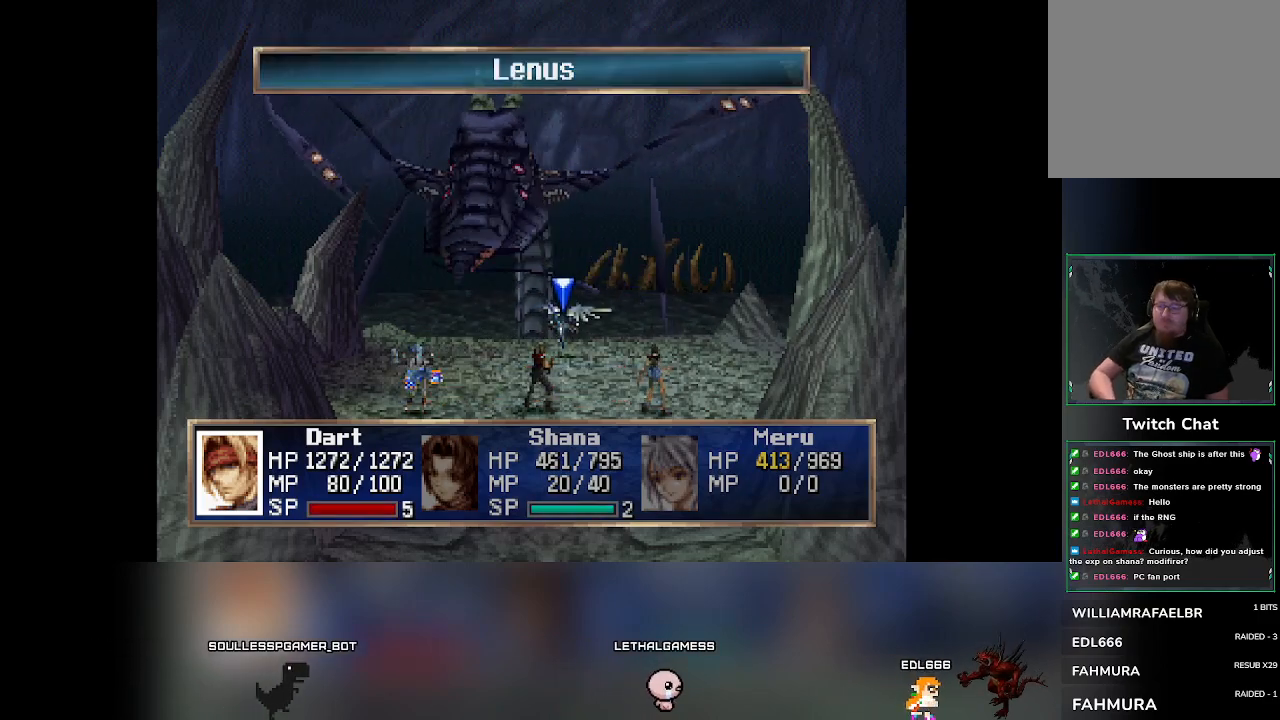
{"buttons": [], "left_stick": "center", "events": [[133, "CROSS", "down"], [250, "CROSS", "up"]]}
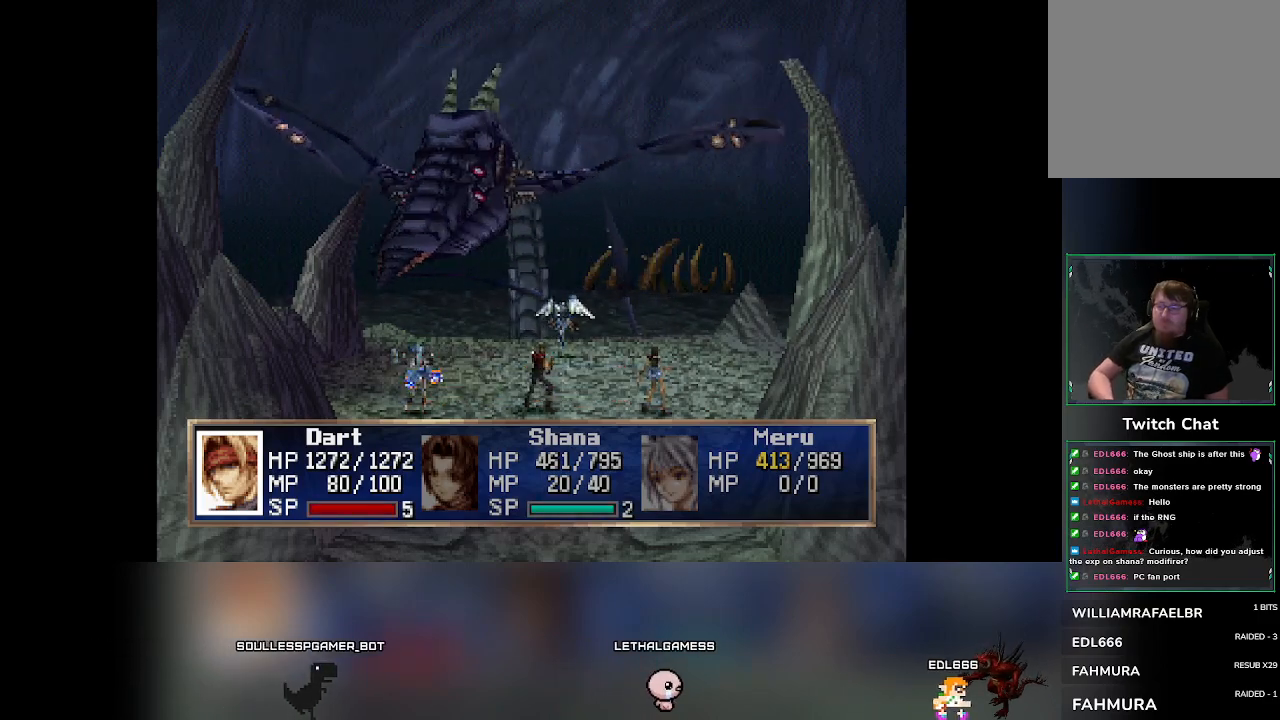
{"buttons": [], "left_stick": "center", "events": []}
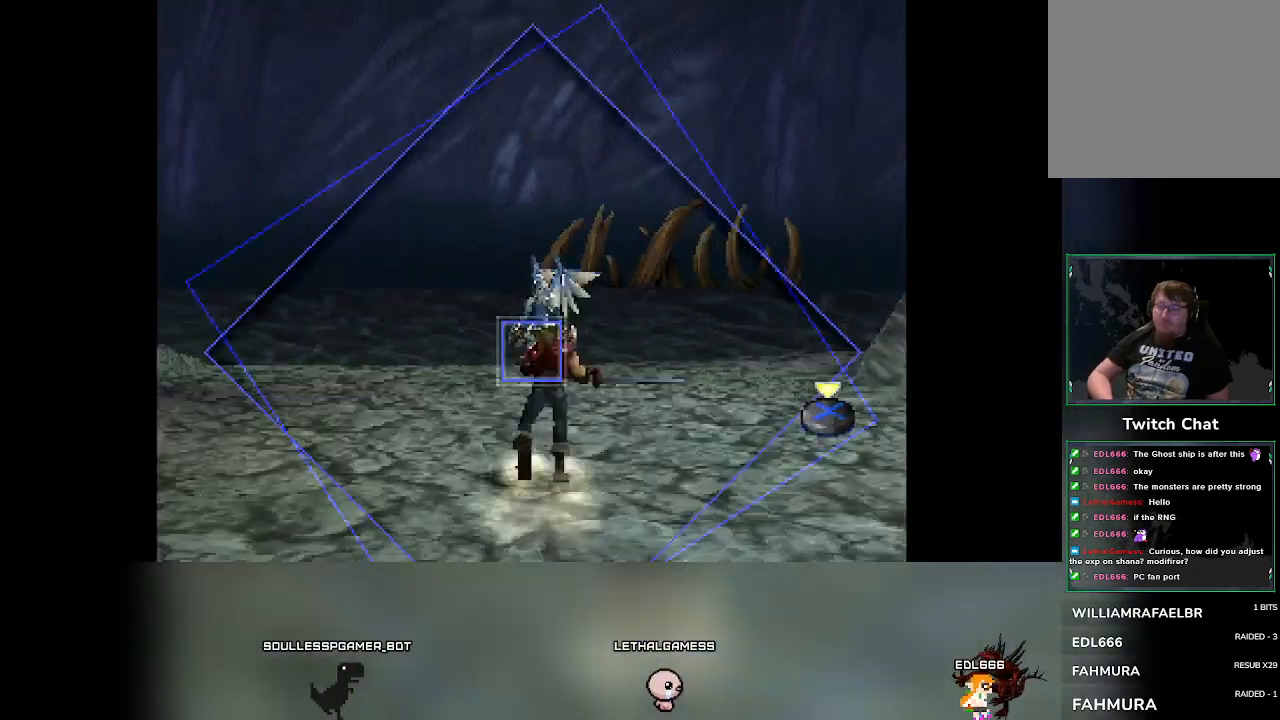
{"buttons": [], "left_stick": "center", "events": []}
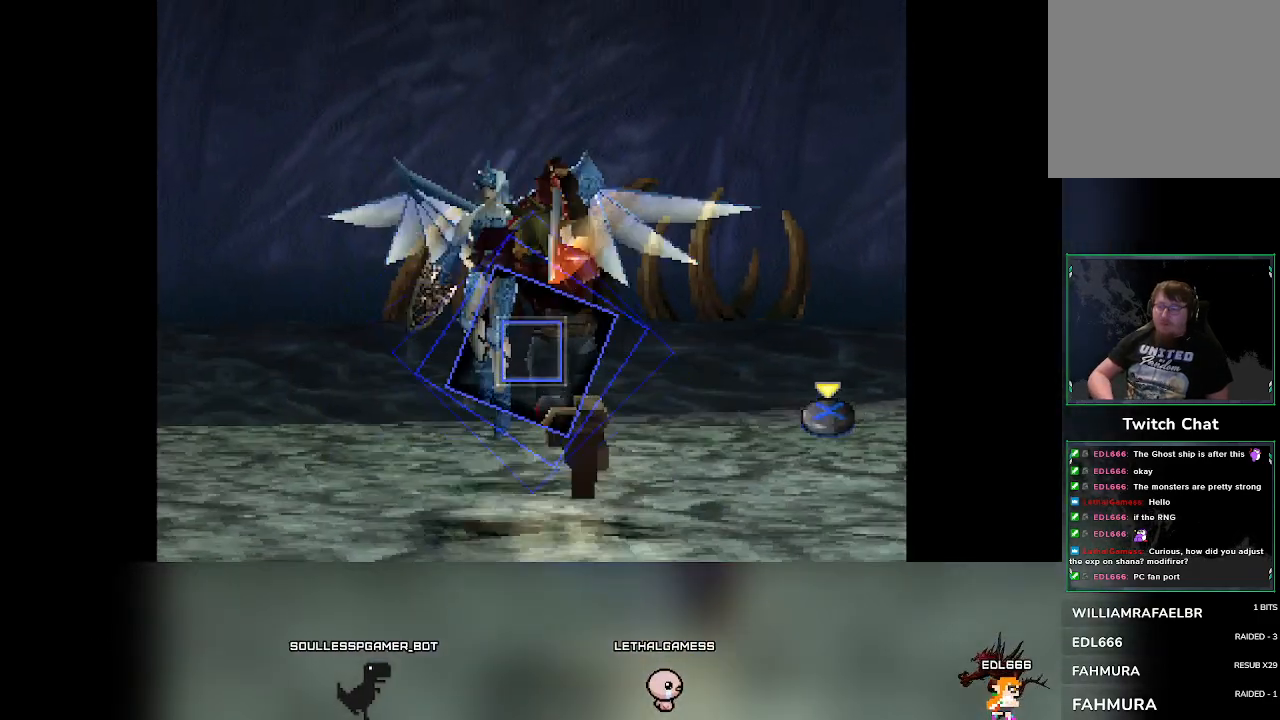
{"buttons": [], "left_stick": "center", "events": [[33, "CROSS", "down"], [283, "CROSS", "up"]]}
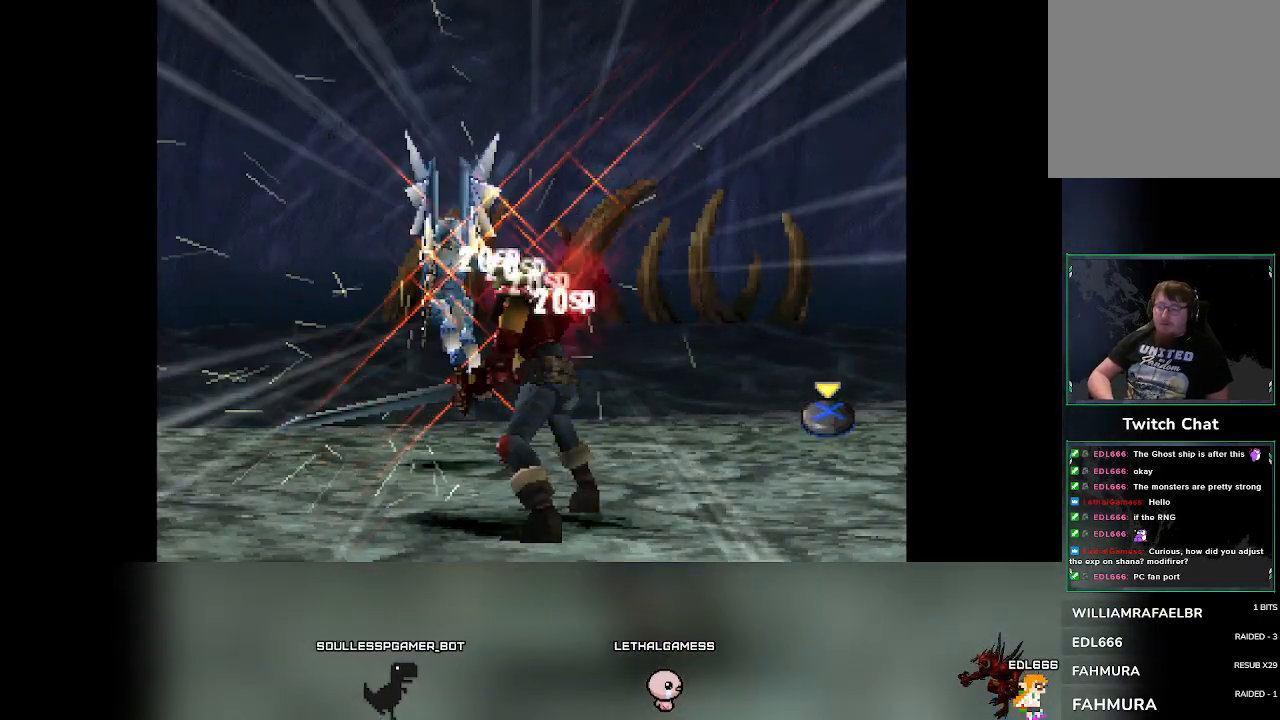
{"buttons": [], "left_stick": "center", "events": []}
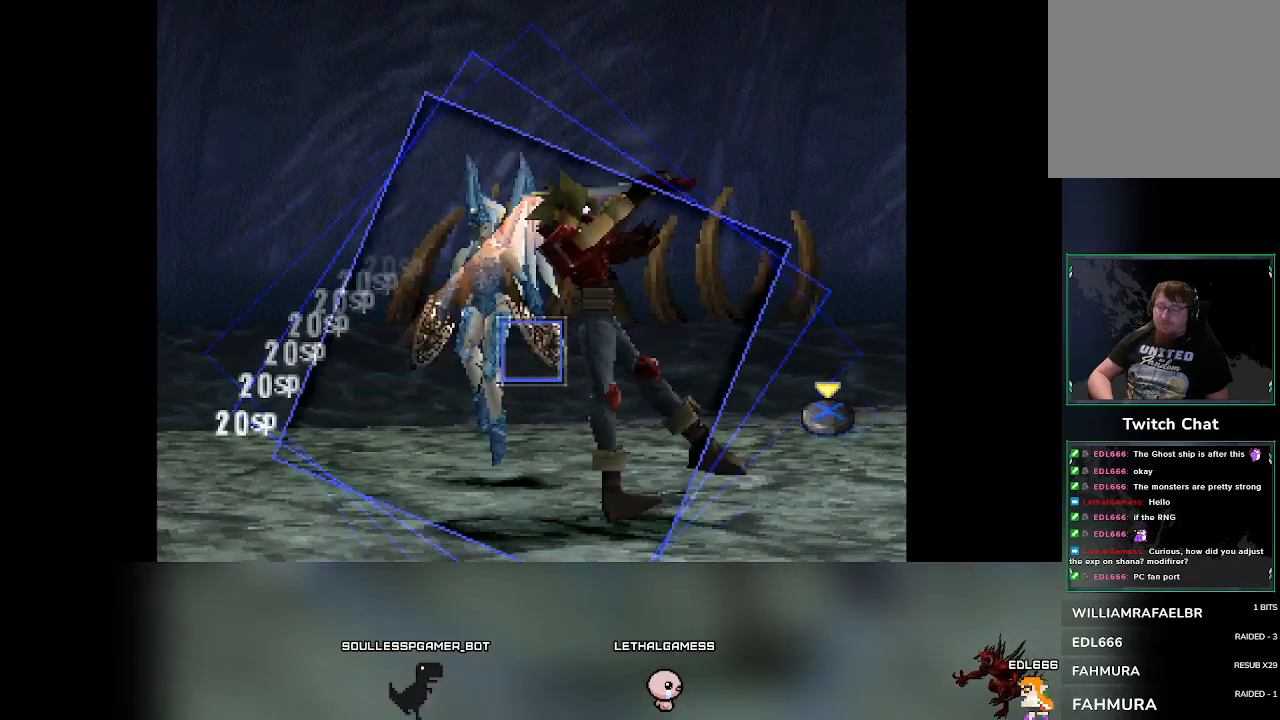
{"buttons": ["CROSS"], "left_stick": "center", "events": [[433, "CROSS", "down"]]}
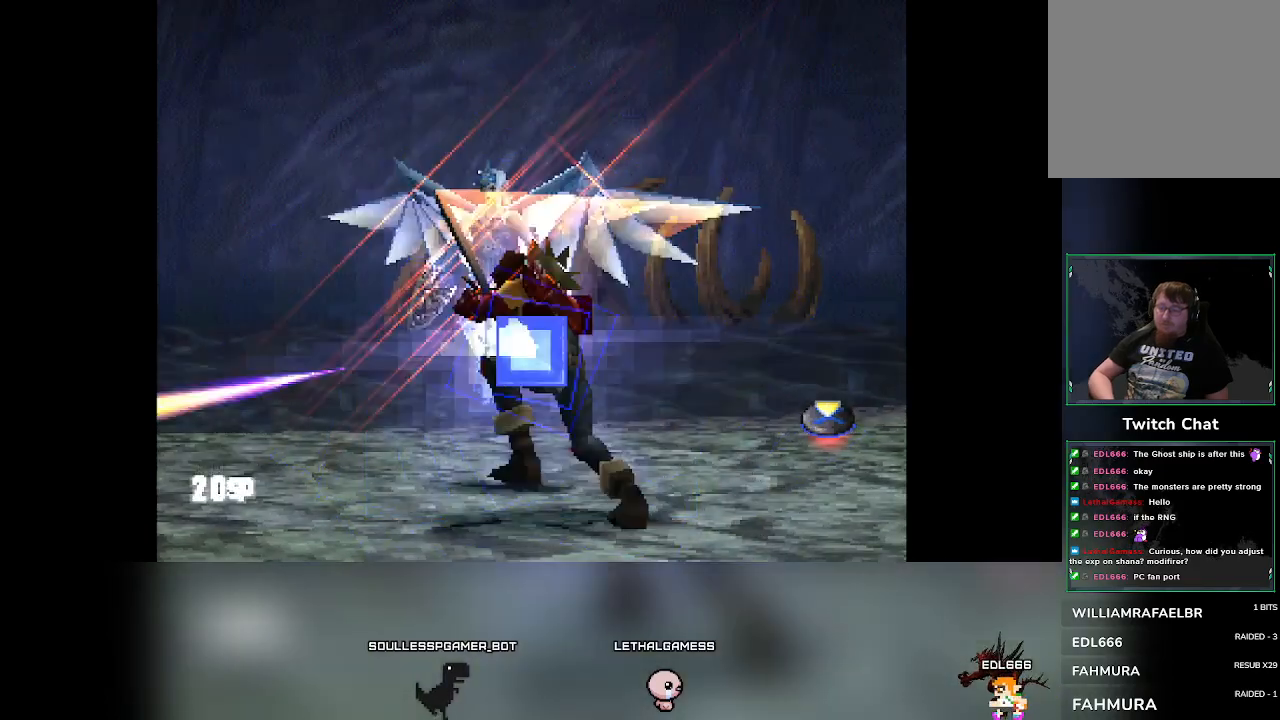
{"buttons": [], "left_stick": "center", "events": [[150, "CROSS", "up"]]}
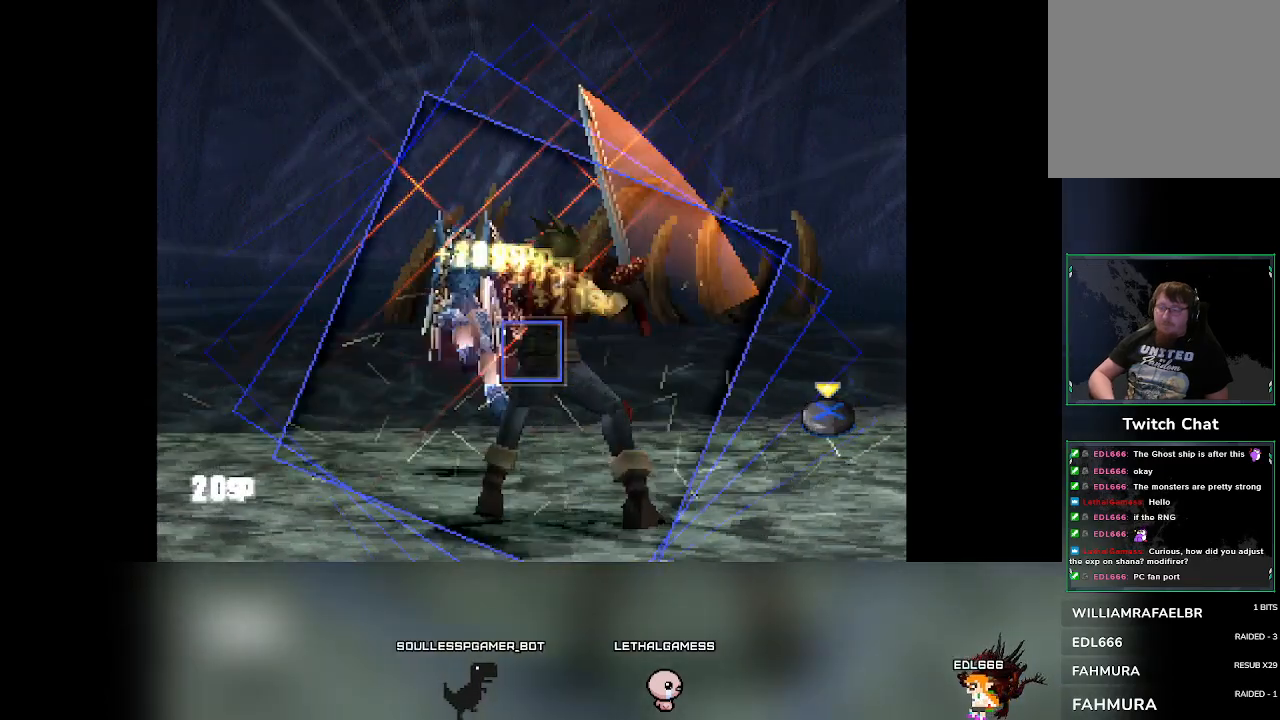
{"buttons": ["CROSS"], "left_stick": "center", "events": [[433, "CROSS", "down"]]}
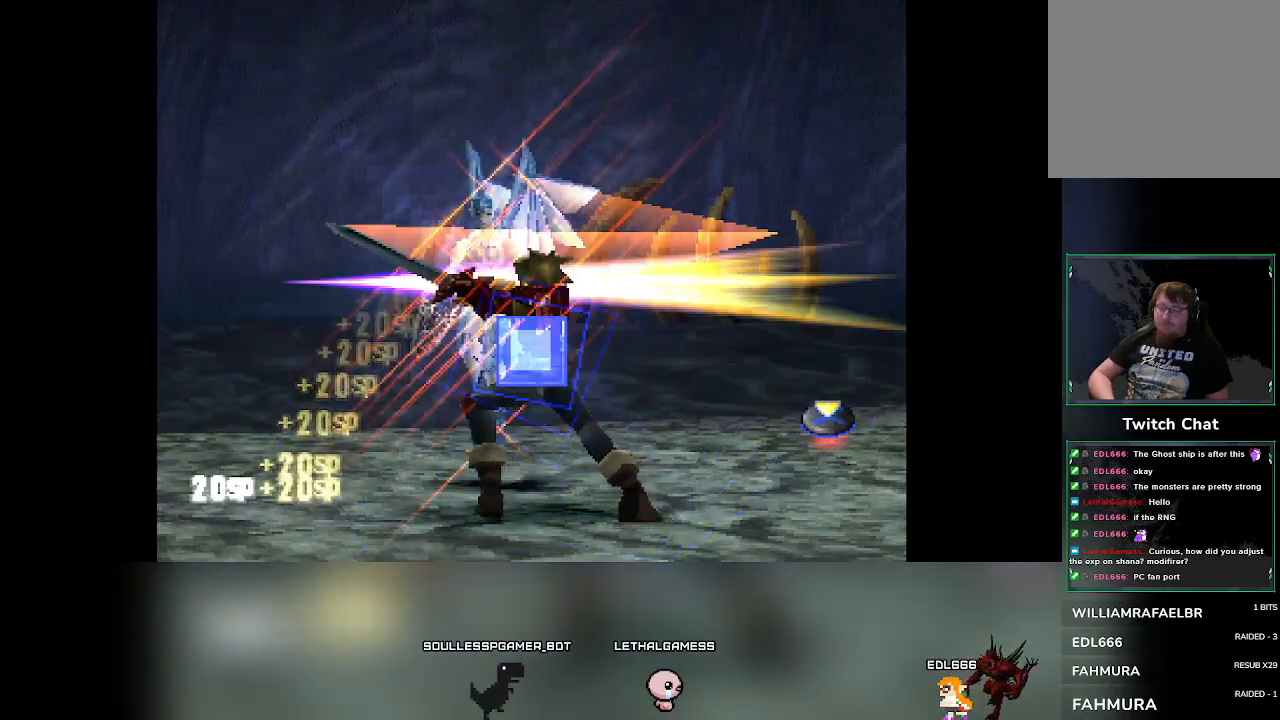
{"buttons": [], "left_stick": "center", "events": [[133, "CROSS", "up"]]}
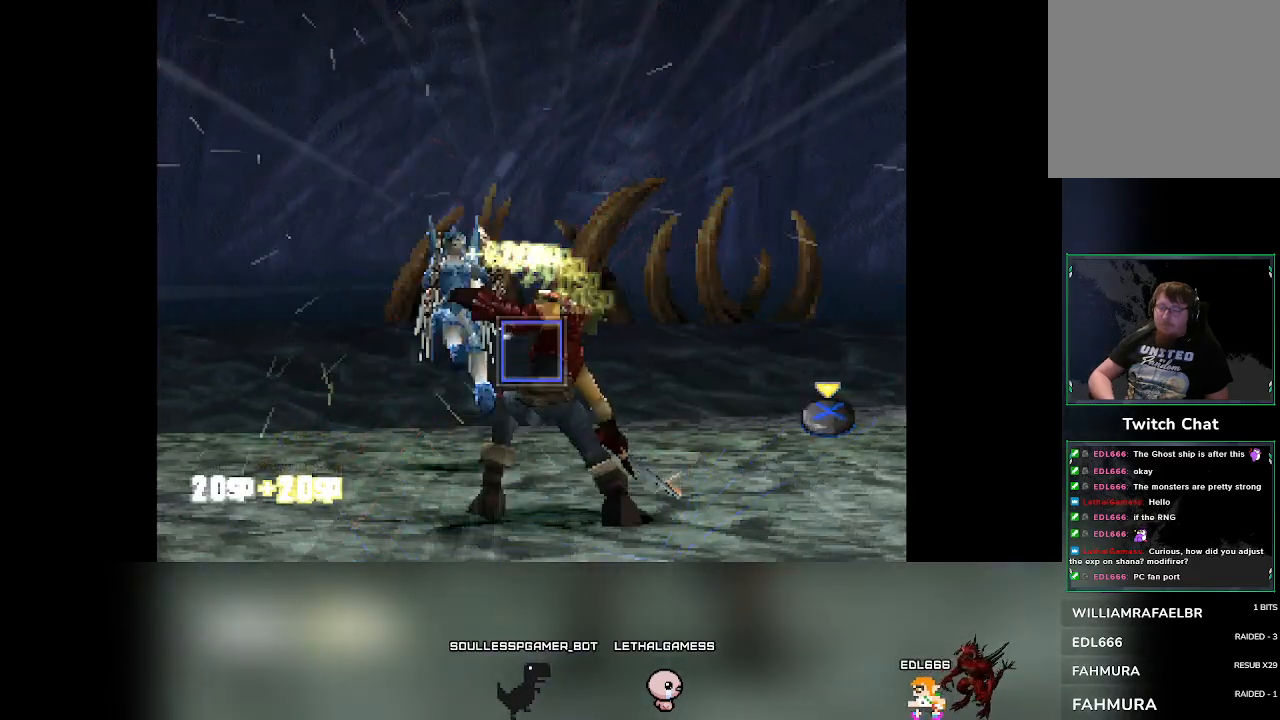
{"buttons": [], "left_stick": "center", "events": []}
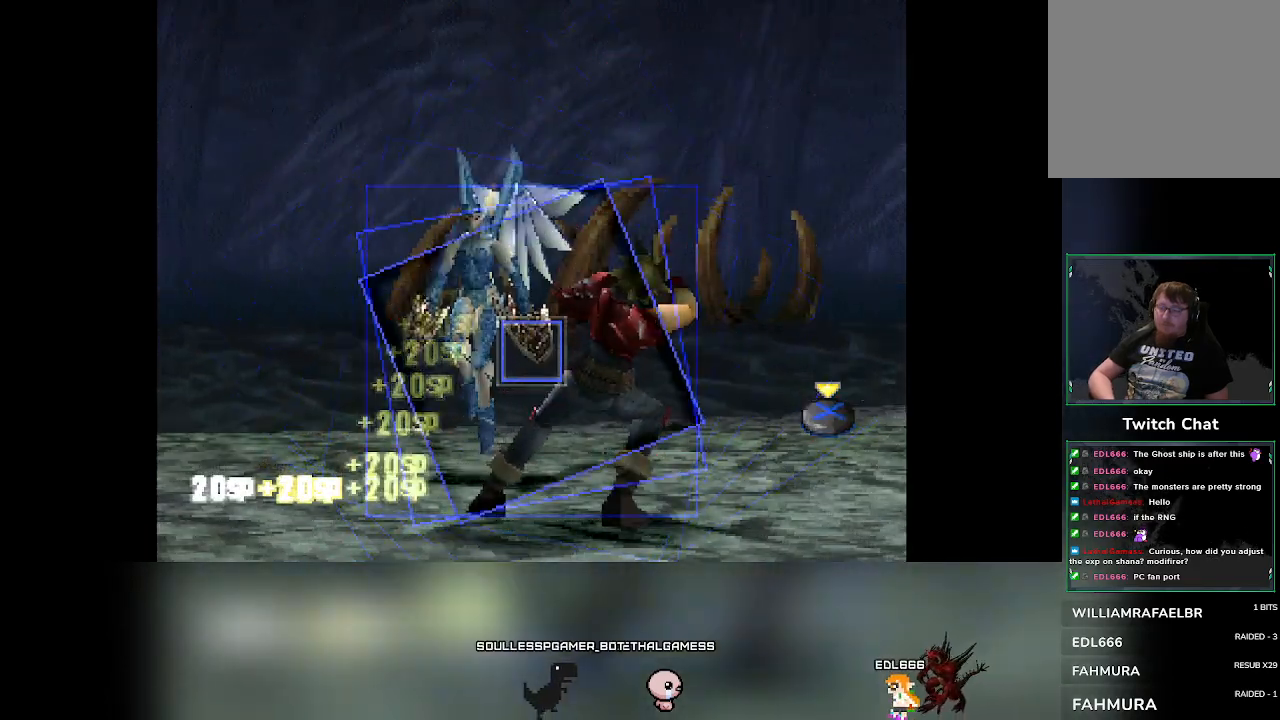
{"buttons": [], "left_stick": "center", "events": [[217, "CROSS", "down"], [383, "CROSS", "up"]]}
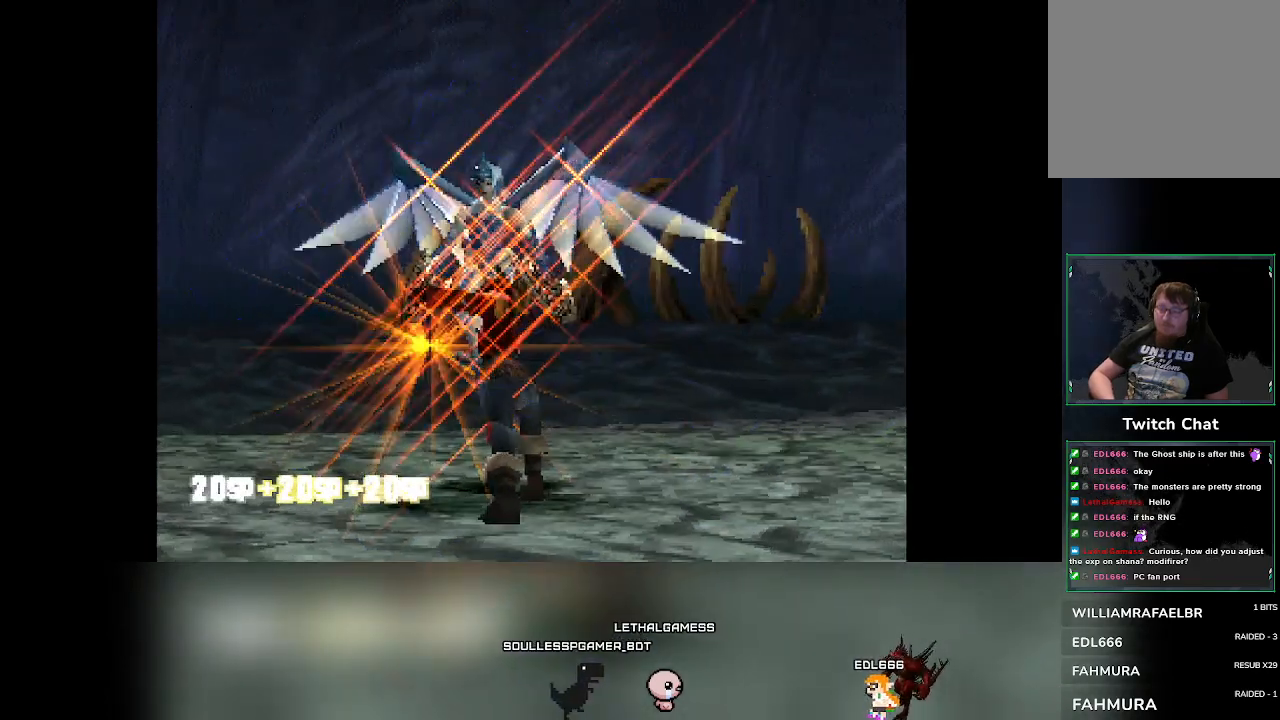
{"buttons": [], "left_stick": "center", "events": []}
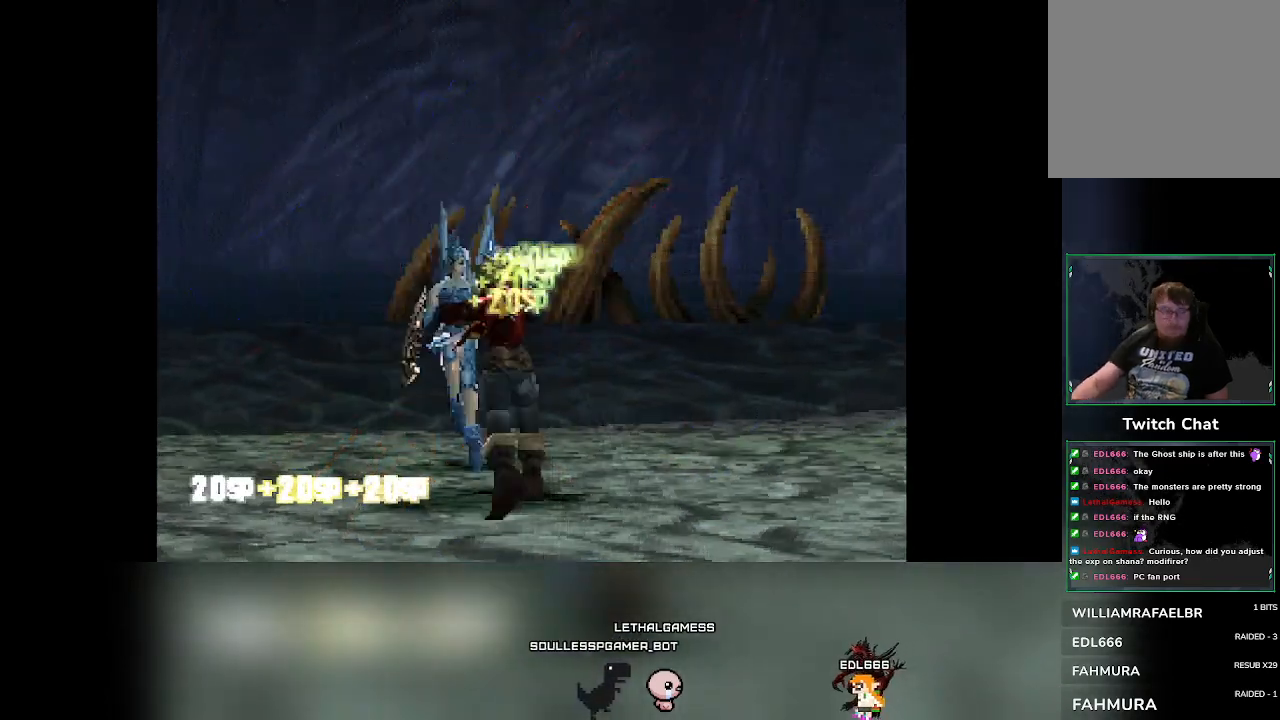
{"buttons": [], "left_stick": "center", "events": []}
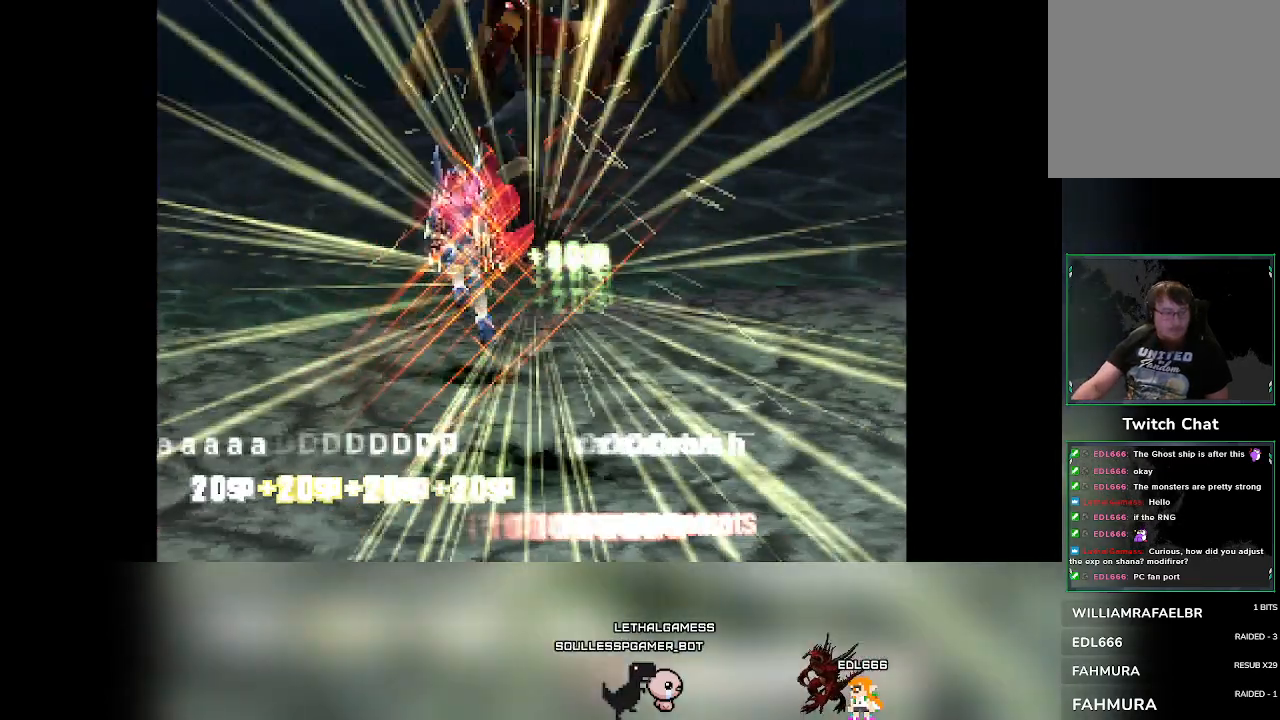
{"buttons": [], "left_stick": "center", "events": []}
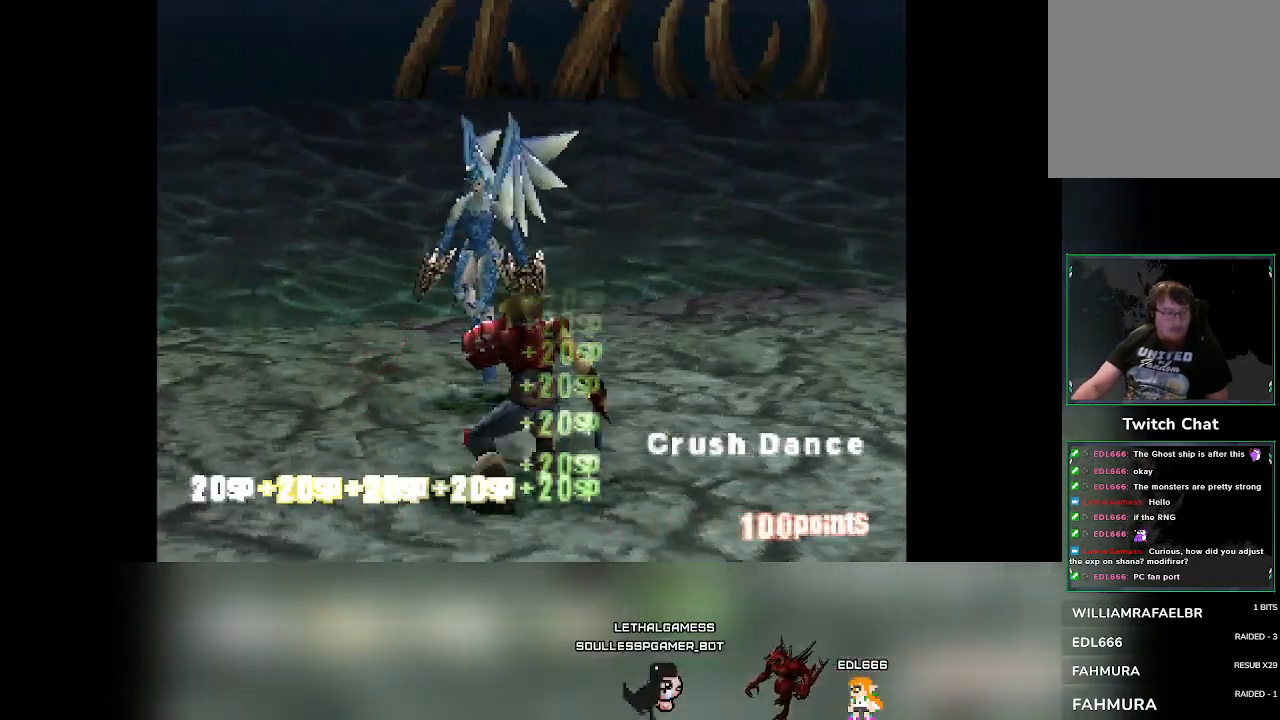
{"buttons": [], "left_stick": "center", "events": []}
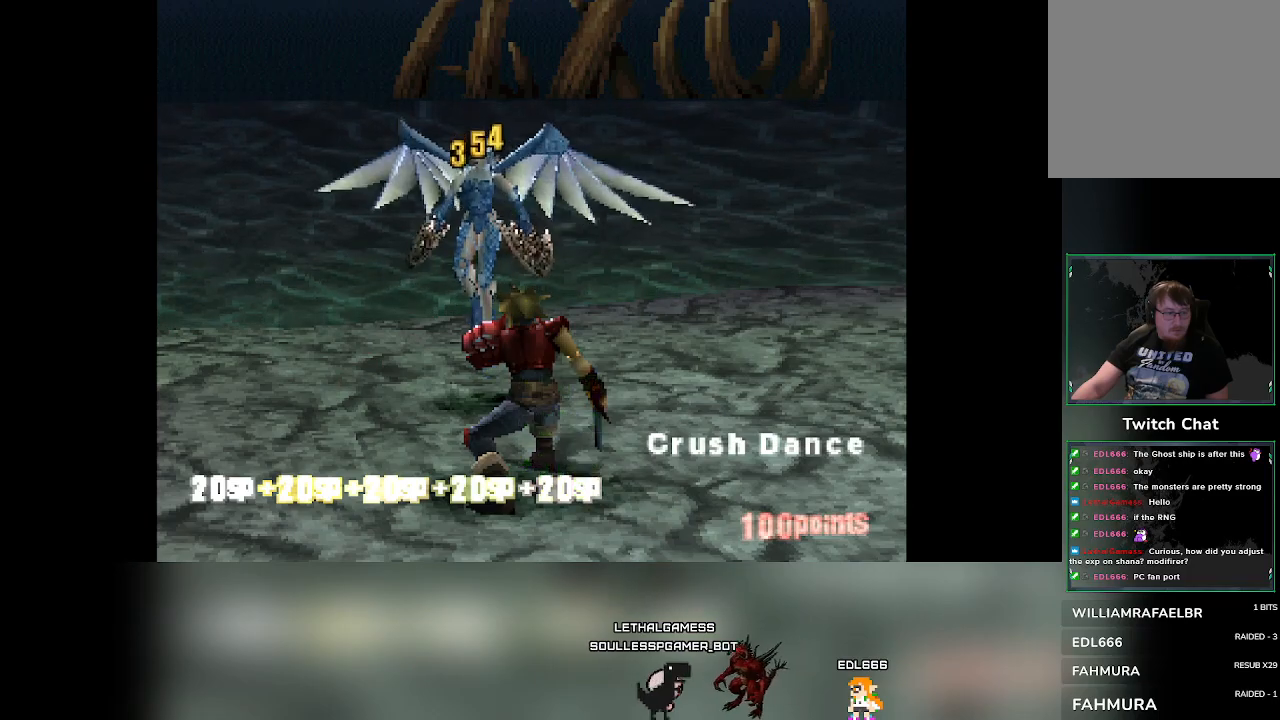
{"buttons": [], "left_stick": "center", "events": []}
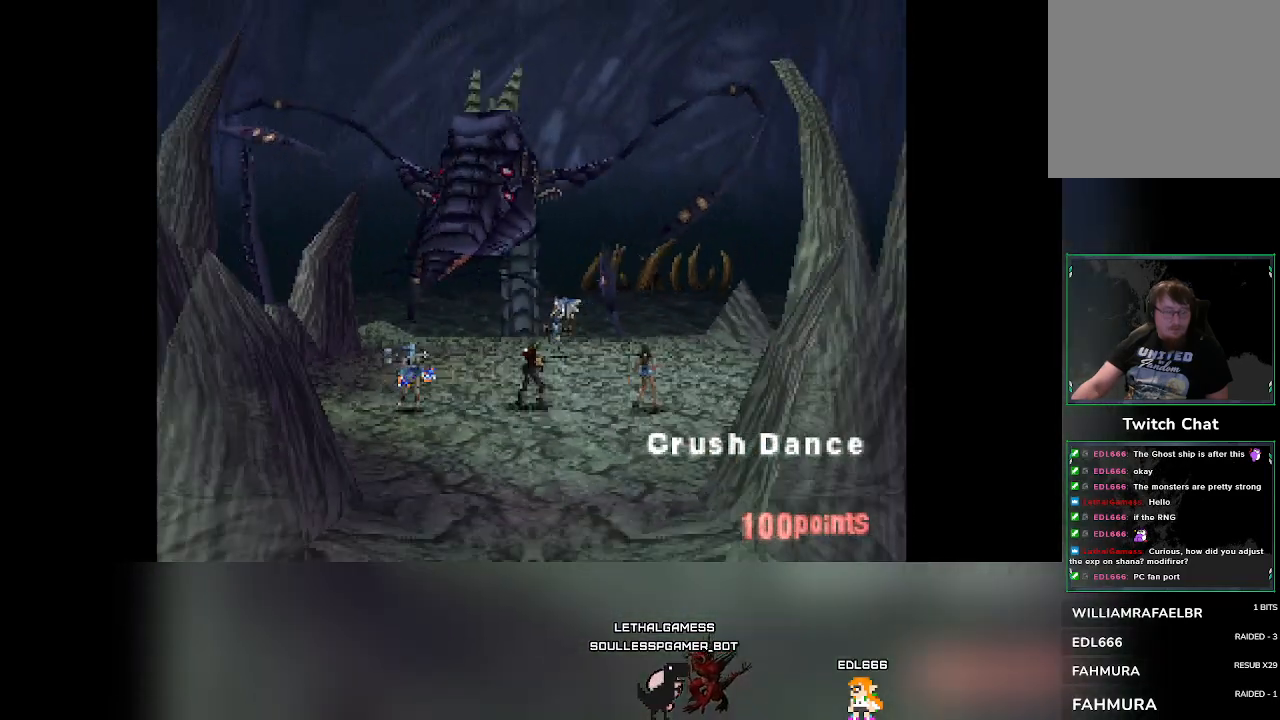
{"buttons": [], "left_stick": "center", "events": []}
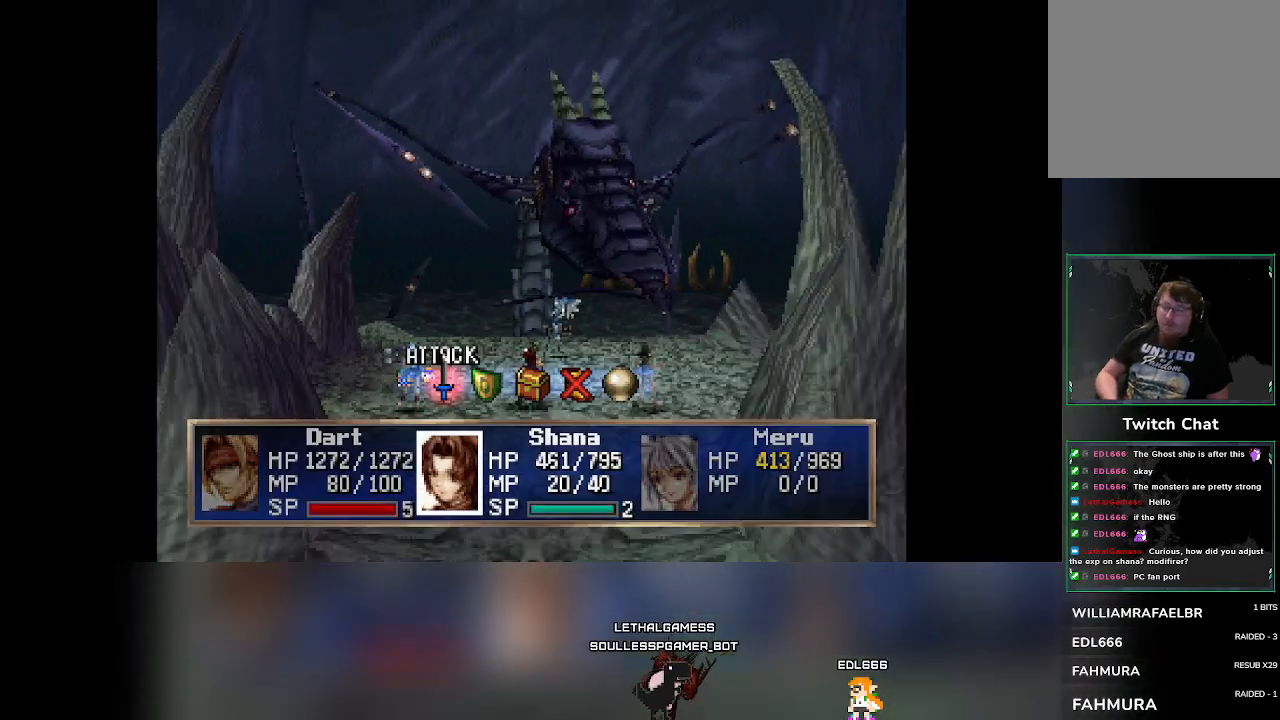
{"buttons": ["DPAD_RIGHT"], "left_stick": "center", "events": [[467, "DPAD_RIGHT", "down"]]}
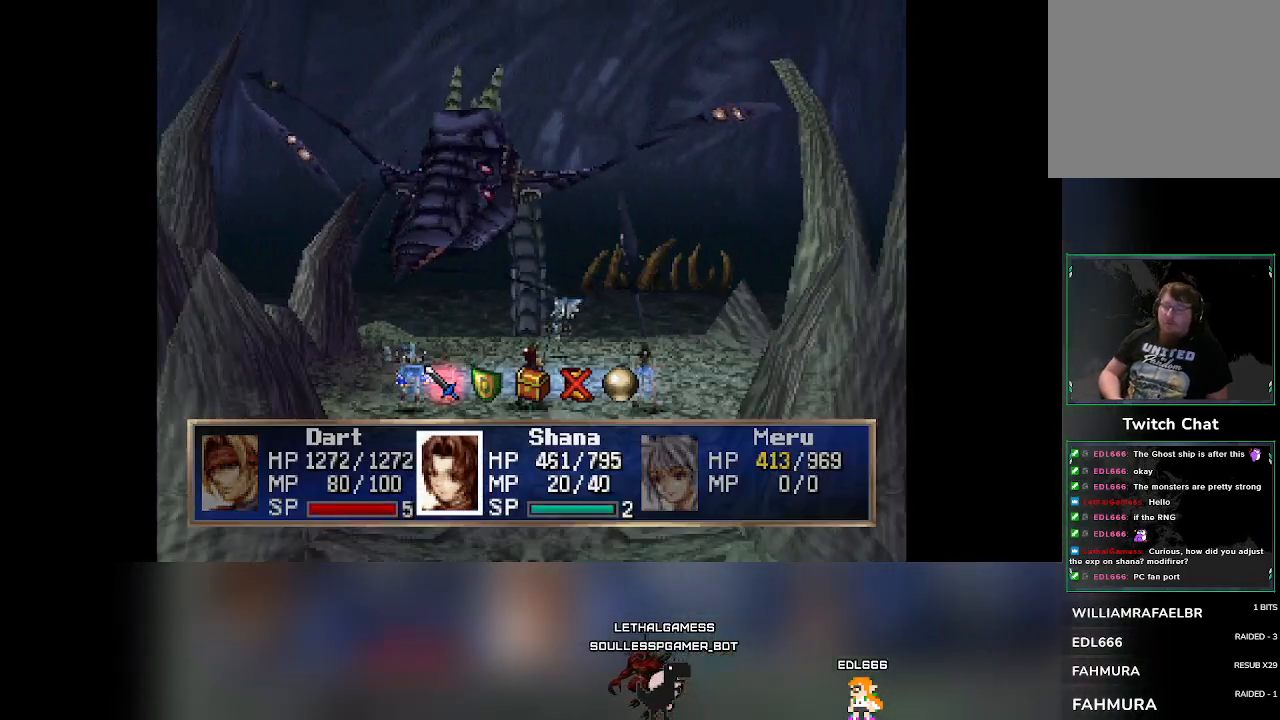
{"buttons": [], "left_stick": "center", "events": [[17, "DPAD_RIGHT", "up"], [350, "CROSS", "down"], [483, "CROSS", "up"]]}
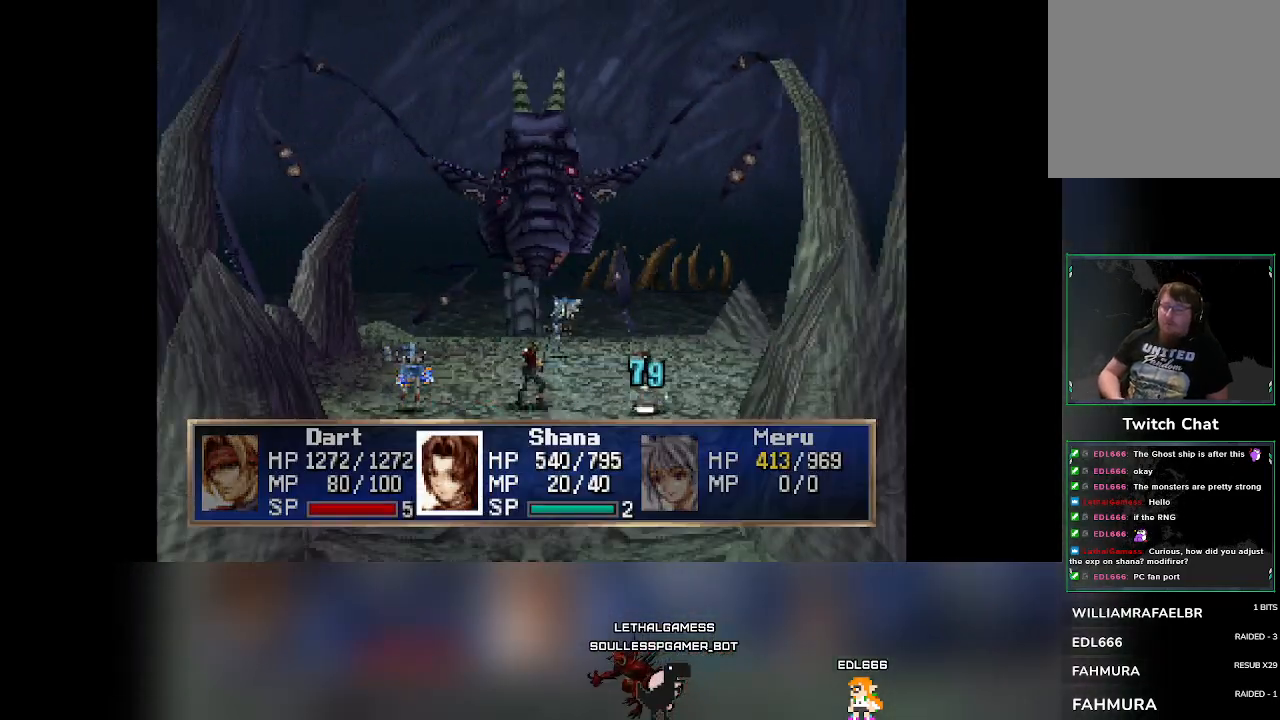
{"buttons": [], "left_stick": "center", "events": []}
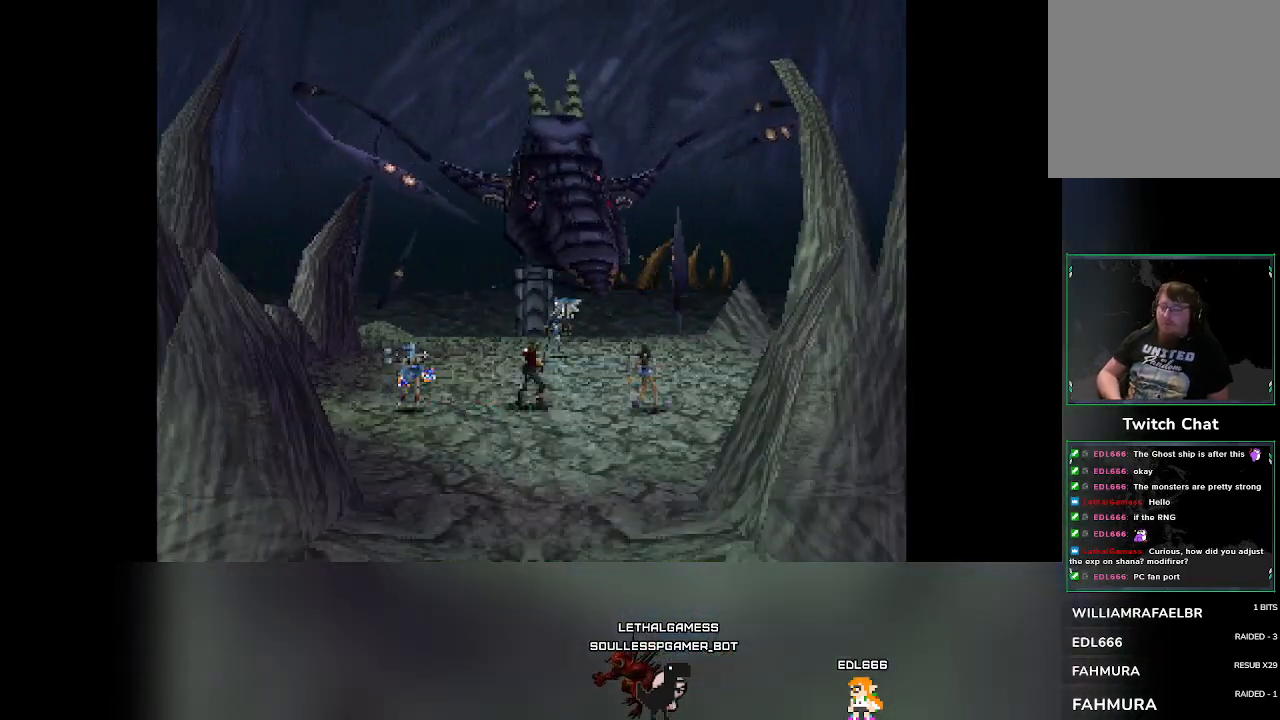
{"buttons": [], "left_stick": "center", "events": []}